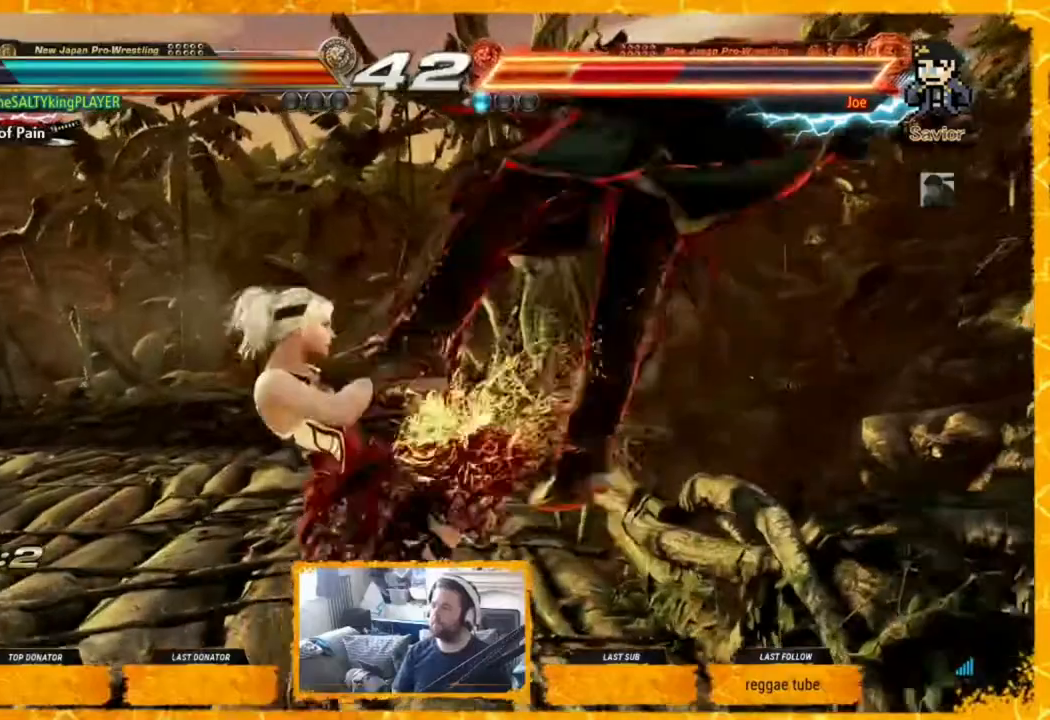
Gameplay with a controller (arcade stick); each line is a JSON object with the inputs held at the frame after it. "events" lists button and stick changes between this image and that frame as [ms after this image, input, new state], when the widget could be followed in between. Not read: L3 R3.
{"buttons": [], "events": [[240, "CIRCLE", "down"], [360, "CIRCLE", "up"], [440, "CROSS", "down"], [520, "CROSS", "up"]]}
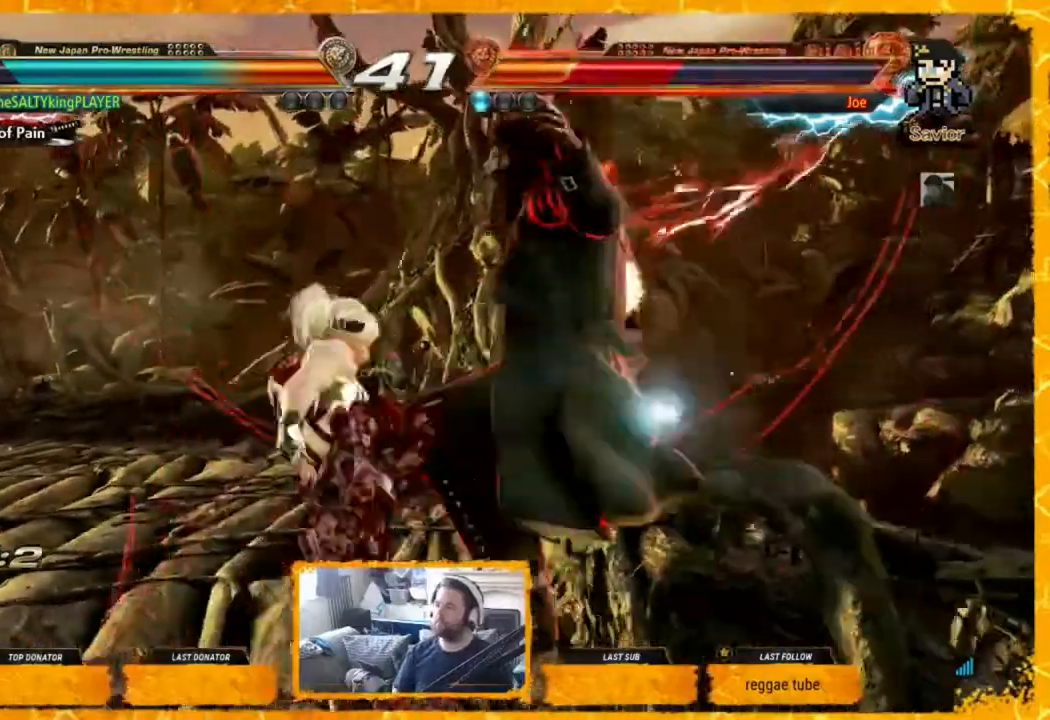
{"buttons": [], "events": [[40, "CROSS", "down"], [80, "CROSS", "up"], [160, "CROSS", "down"], [240, "CROSS", "up"], [280, "DPAD_LEFT", "down"], [360, "DPAD_LEFT", "up"], [400, "DPAD_LEFT", "down"], [440, "DPAD_LEFT", "up"]]}
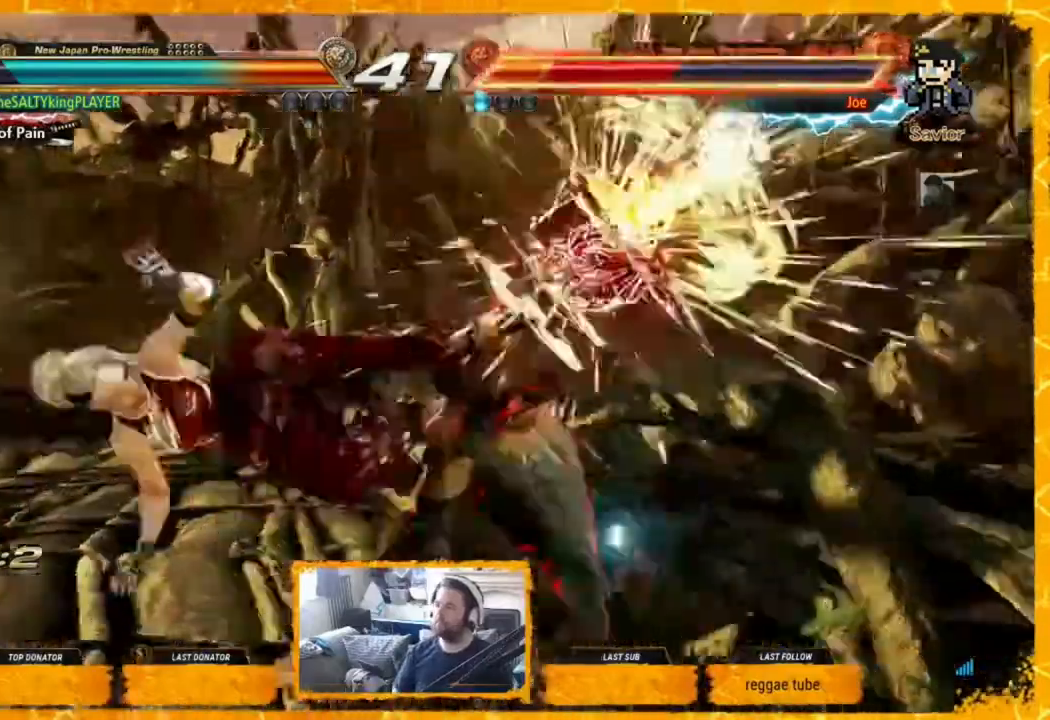
{"buttons": ["DPAD_LEFT"], "events": [[40, "DPAD_LEFT", "down"], [120, "DPAD_LEFT", "up"], [160, "DPAD_LEFT", "down"]]}
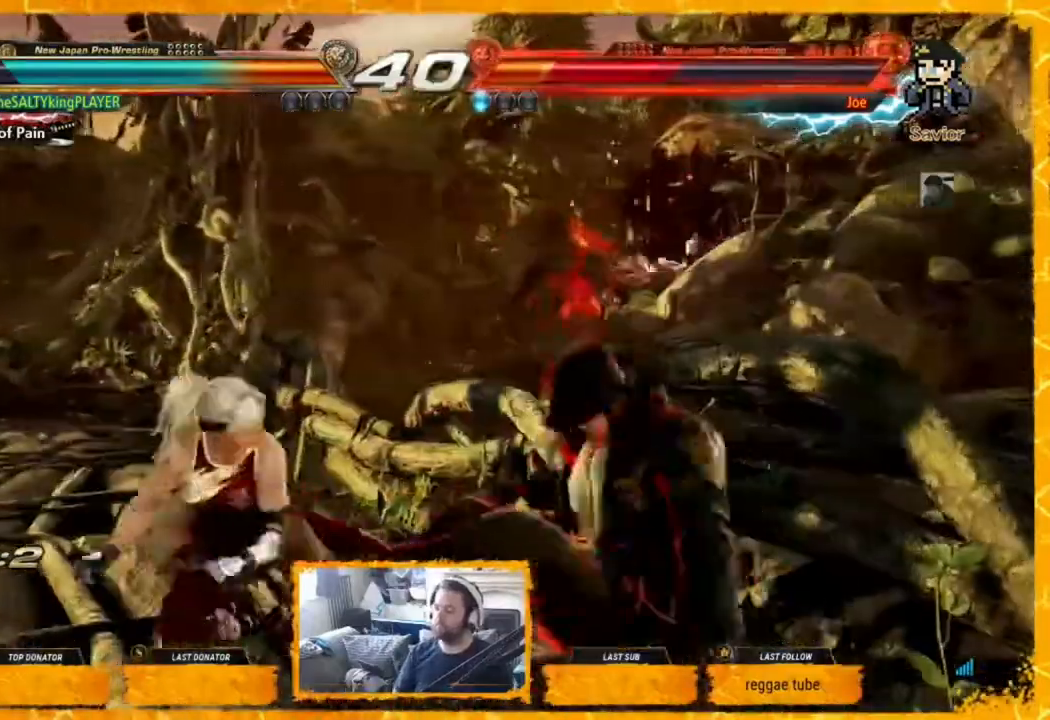
{"buttons": ["CROSS", "DPAD_RIGHT"], "events": [[280, "DPAD_LEFT", "up"], [400, "DPAD_RIGHT", "down"], [440, "DPAD_RIGHT", "up"], [480, "CROSS", "down"], [480, "DPAD_RIGHT", "down"]]}
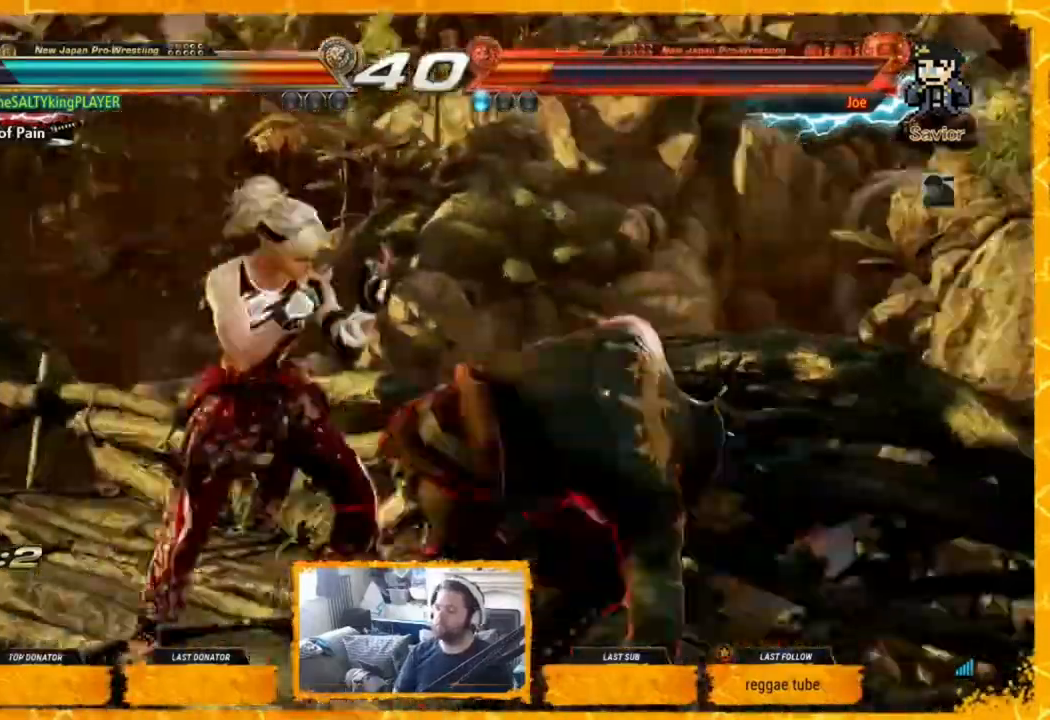
{"buttons": ["DPAD_LEFT"], "events": [[160, "CROSS", "up"], [200, "DPAD_RIGHT", "up"], [320, "DPAD_LEFT", "down"]]}
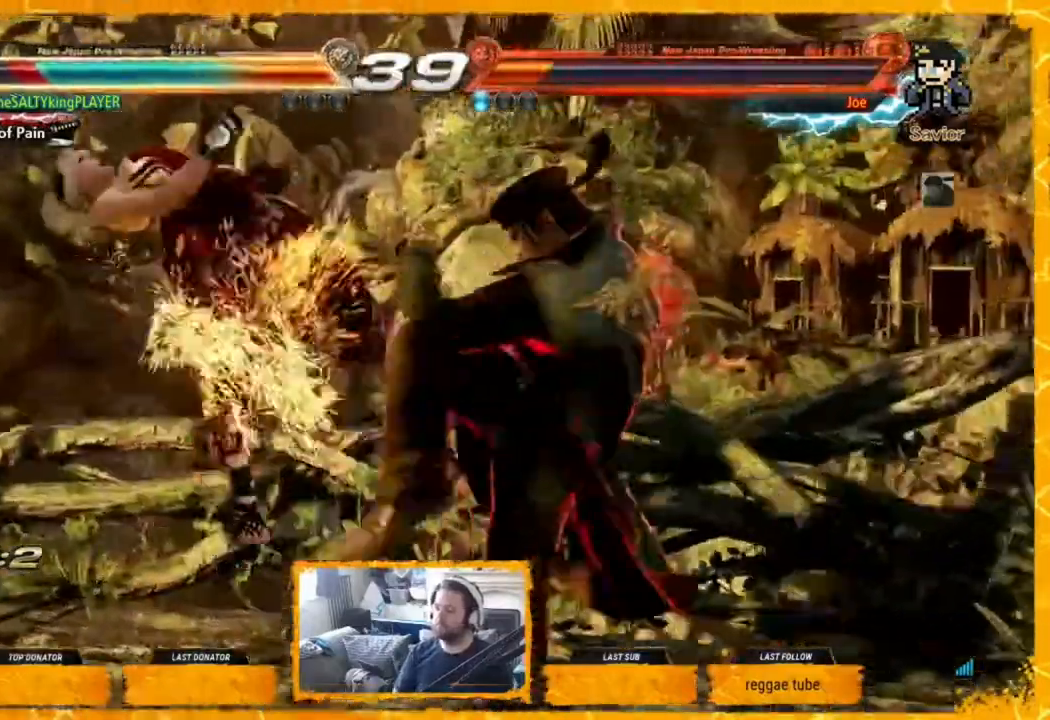
{"buttons": ["DPAD_LEFT"], "events": [[360, "SQUARE", "down"], [440, "SQUARE", "up"]]}
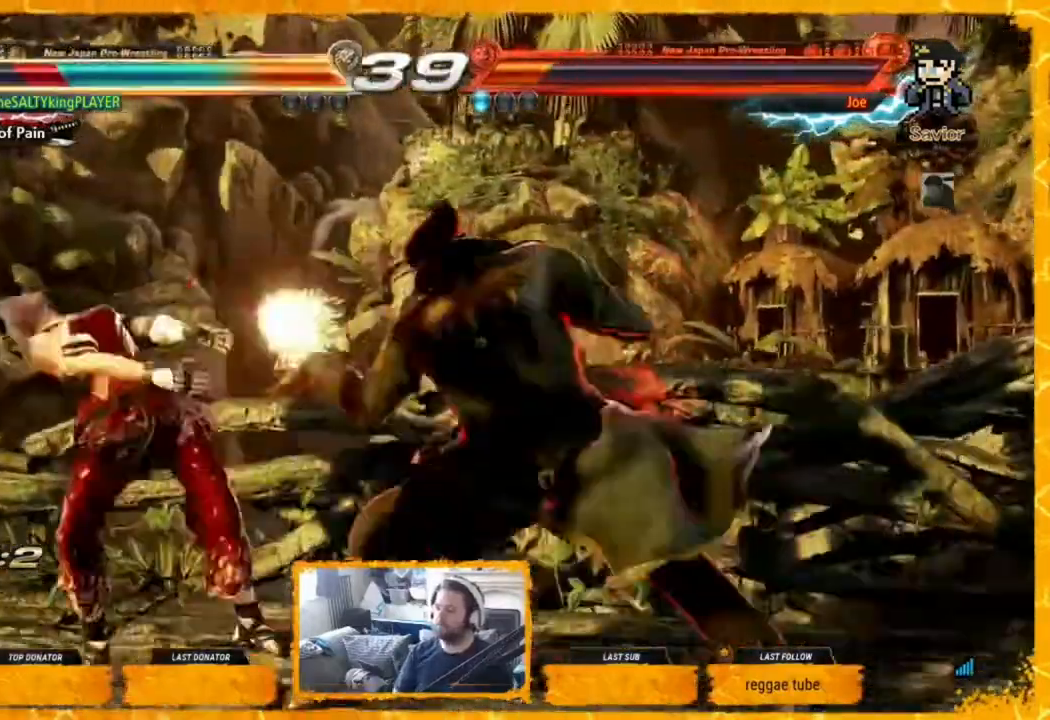
{"buttons": ["SQUARE", "DPAD_LEFT"], "events": [[40, "SQUARE", "down"], [160, "SQUARE", "up"], [280, "SQUARE", "down"], [360, "SQUARE", "up"], [440, "SQUARE", "down"]]}
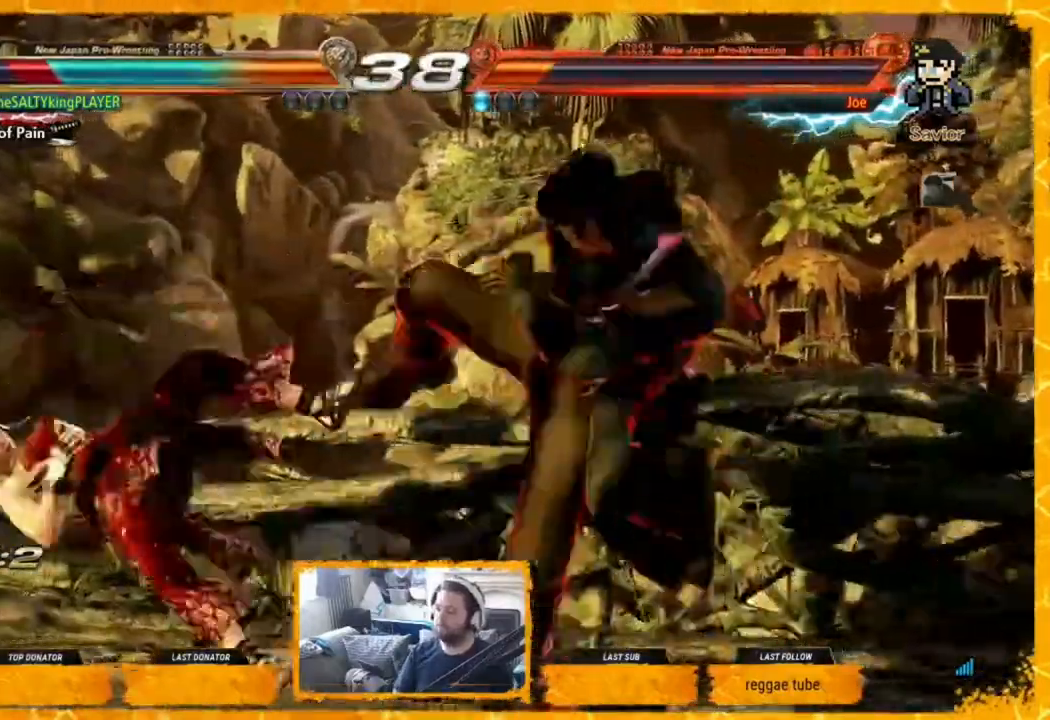
{"buttons": ["DPAD_LEFT"], "events": [[40, "SQUARE", "up"], [160, "SQUARE", "down"], [240, "SQUARE", "up"], [360, "SQUARE", "down"], [400, "SQUARE", "up"]]}
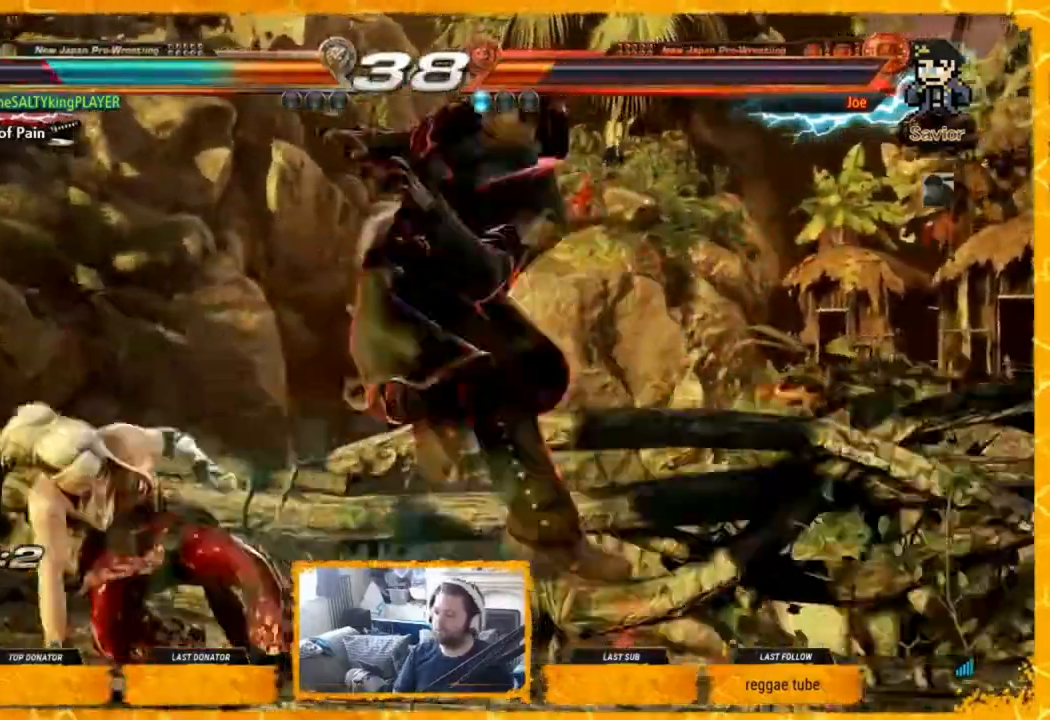
{"buttons": ["SQUARE", "TRIANGLE"], "events": [[120, "DPAD_LEFT", "up"], [440, "SQUARE", "down"], [520, "TRIANGLE", "down"]]}
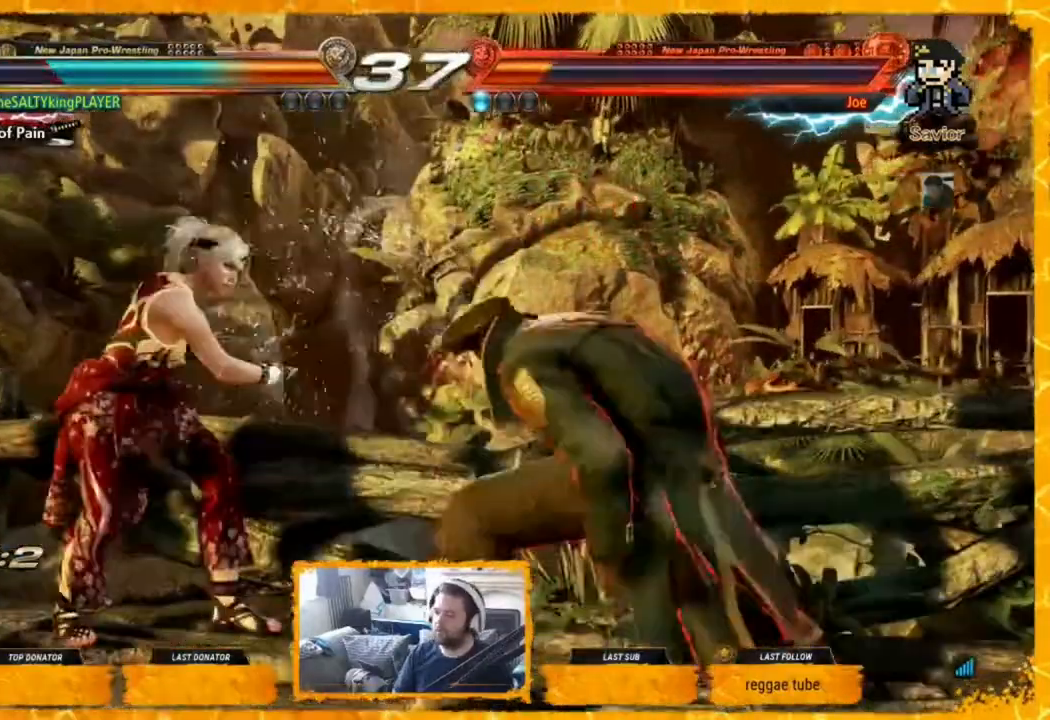
{"buttons": [], "events": [[40, "SQUARE", "up"], [80, "TRIANGLE", "up"], [240, "CIRCLE", "down"], [360, "CIRCLE", "up"], [440, "CIRCLE", "down"], [480, "CIRCLE", "up"]]}
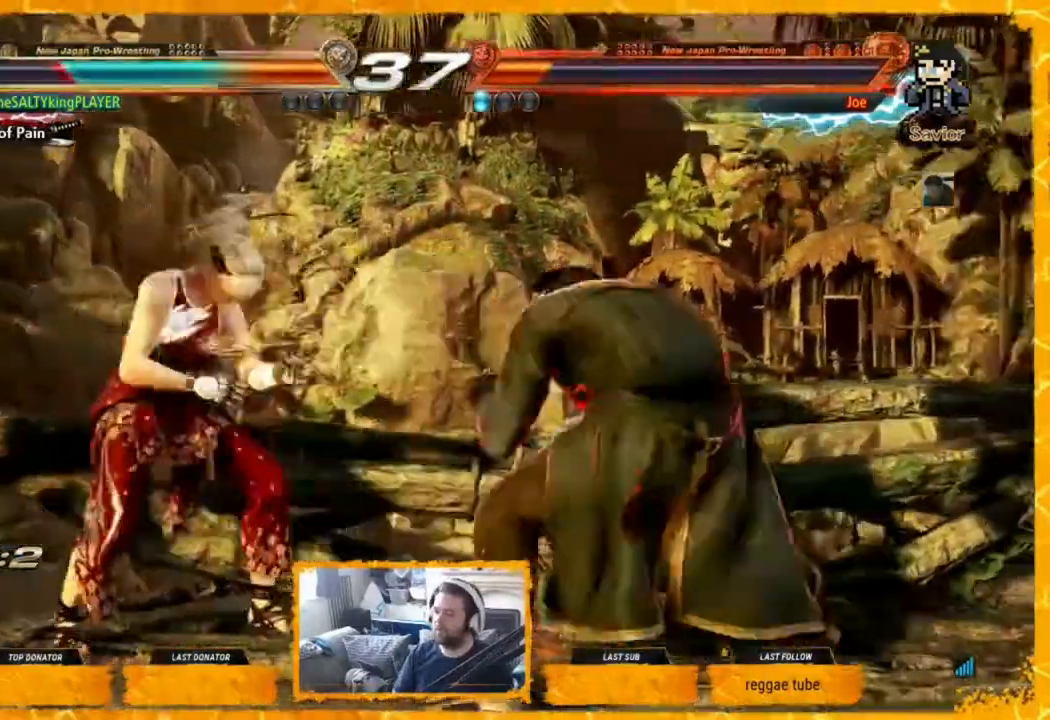
{"buttons": ["DPAD_LEFT"], "events": [[40, "DPAD_LEFT", "down"], [240, "DPAD_LEFT", "up"], [320, "DPAD_LEFT", "down"], [360, "DPAD_LEFT", "up"], [440, "DPAD_LEFT", "down"]]}
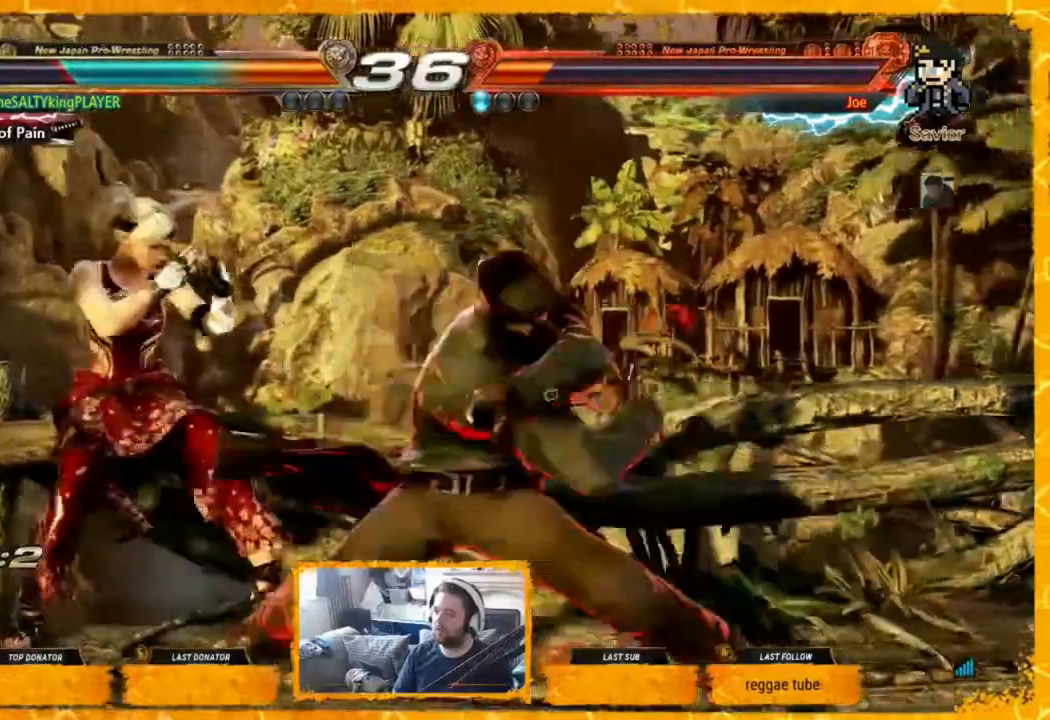
{"buttons": [], "events": [[280, "DPAD_LEFT", "up"], [320, "DPAD_LEFT", "down"], [480, "DPAD_LEFT", "up"]]}
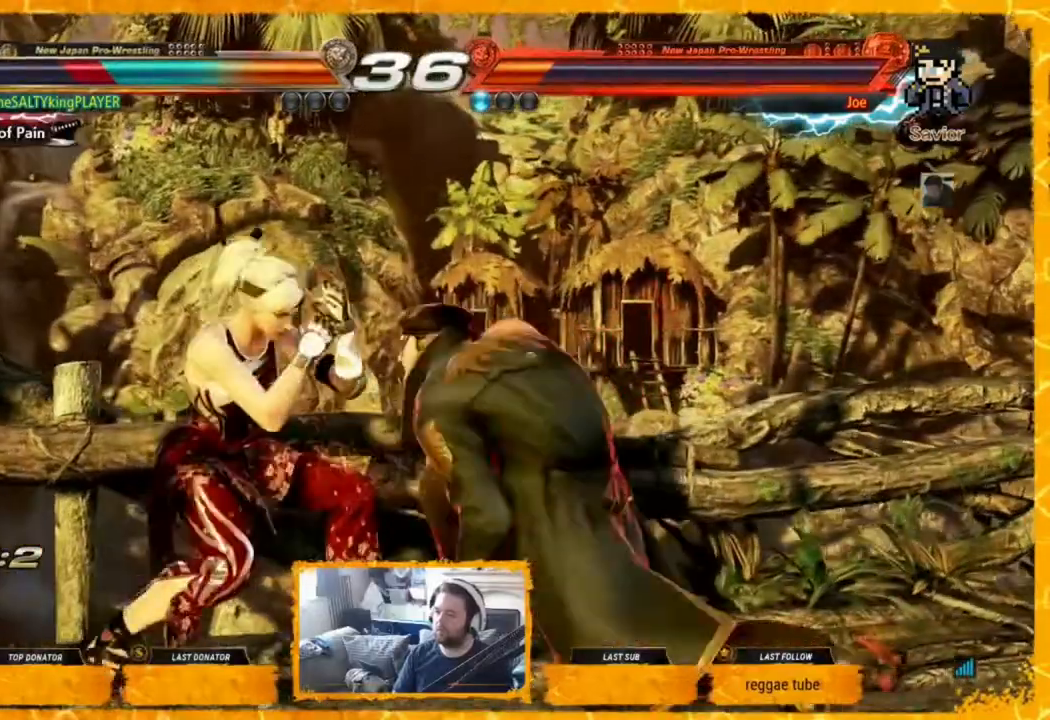
{"buttons": ["DPAD_LEFT"], "events": [[80, "DPAD_LEFT", "down"], [280, "DPAD_LEFT", "up"], [320, "DPAD_LEFT", "down"]]}
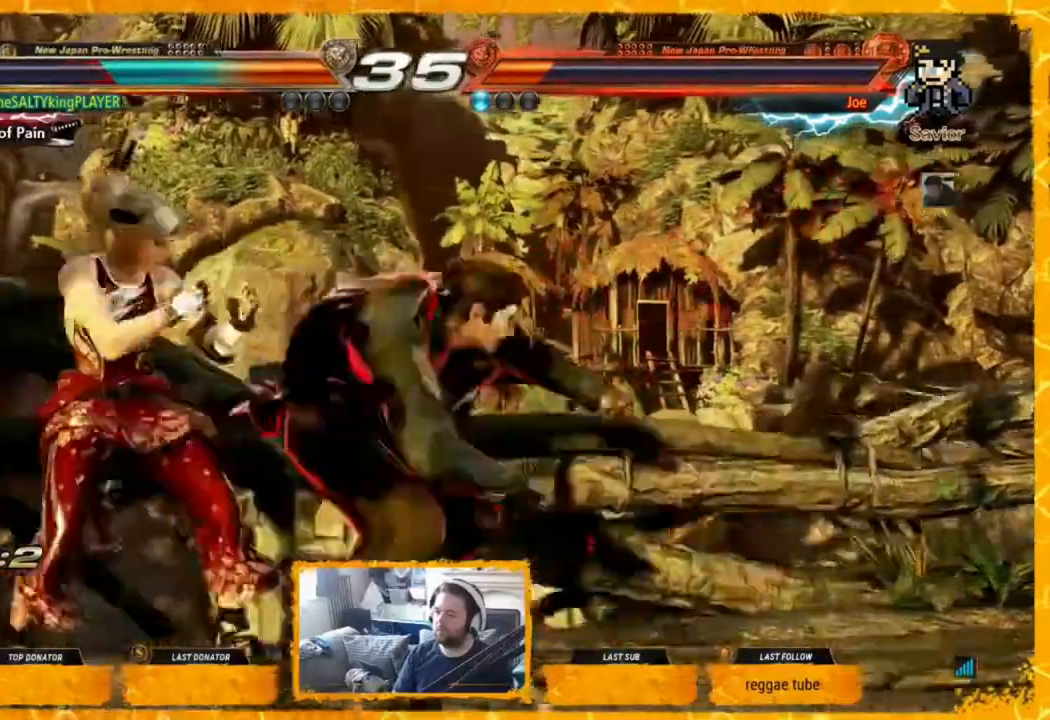
{"buttons": ["SQUARE"], "events": [[360, "DPAD_LEFT", "up"], [440, "SQUARE", "down"]]}
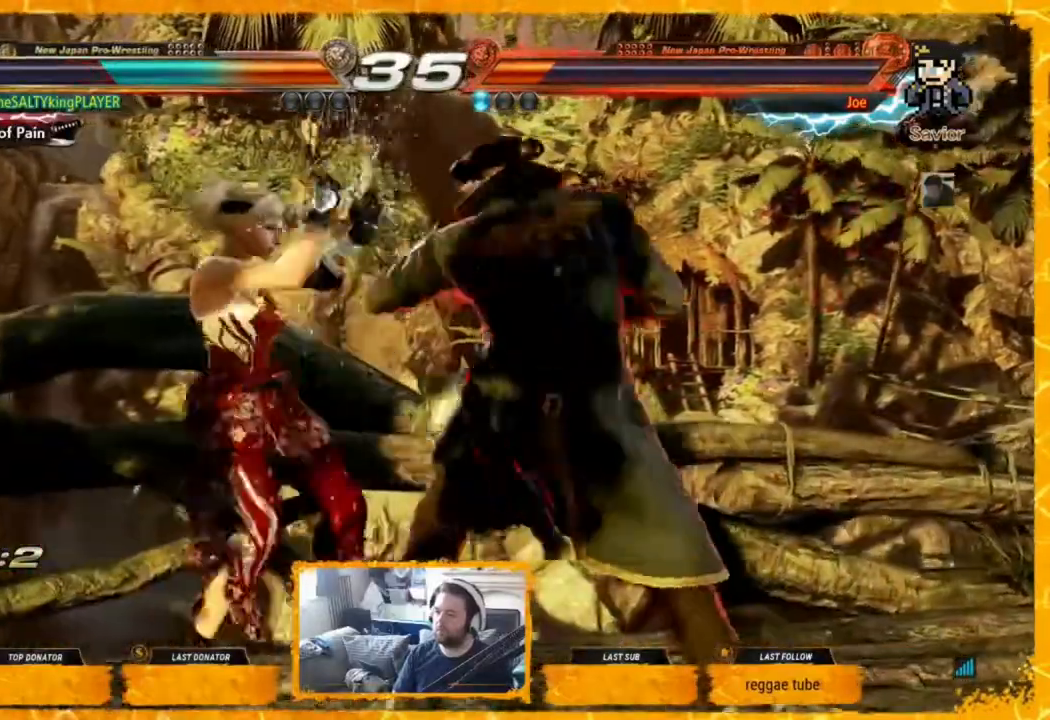
{"buttons": [], "events": [[40, "TRIANGLE", "down"], [80, "SQUARE", "up"], [160, "TRIANGLE", "up"]]}
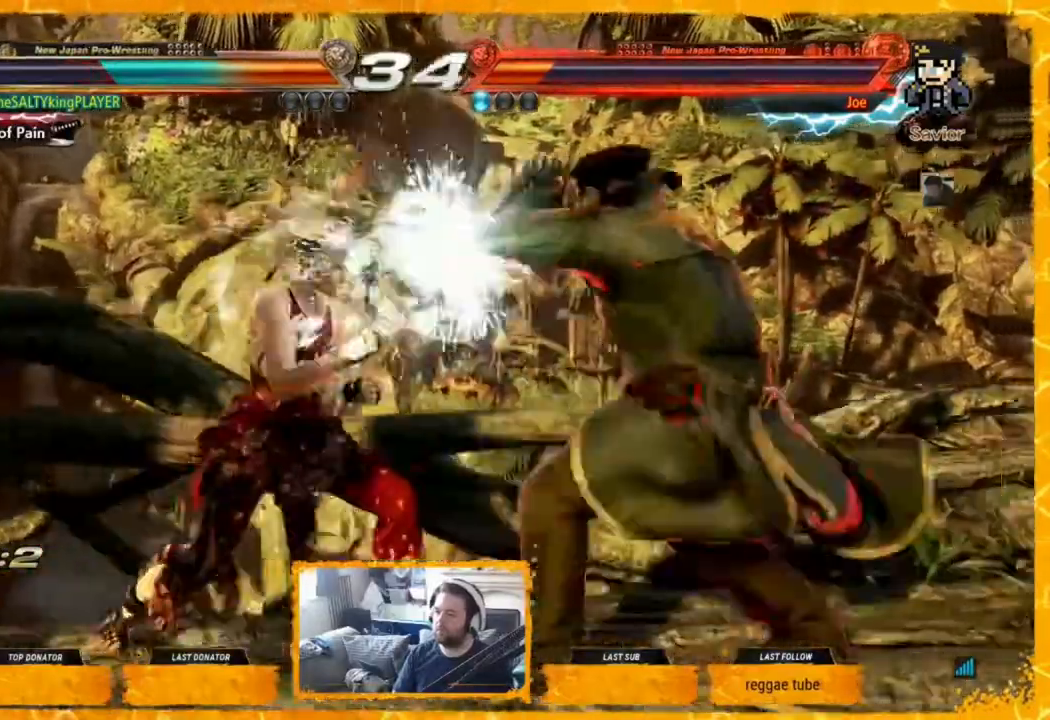
{"buttons": [], "events": [[80, "SQUARE", "down"], [160, "TRIANGLE", "down"], [200, "SQUARE", "up"], [240, "TRIANGLE", "up"]]}
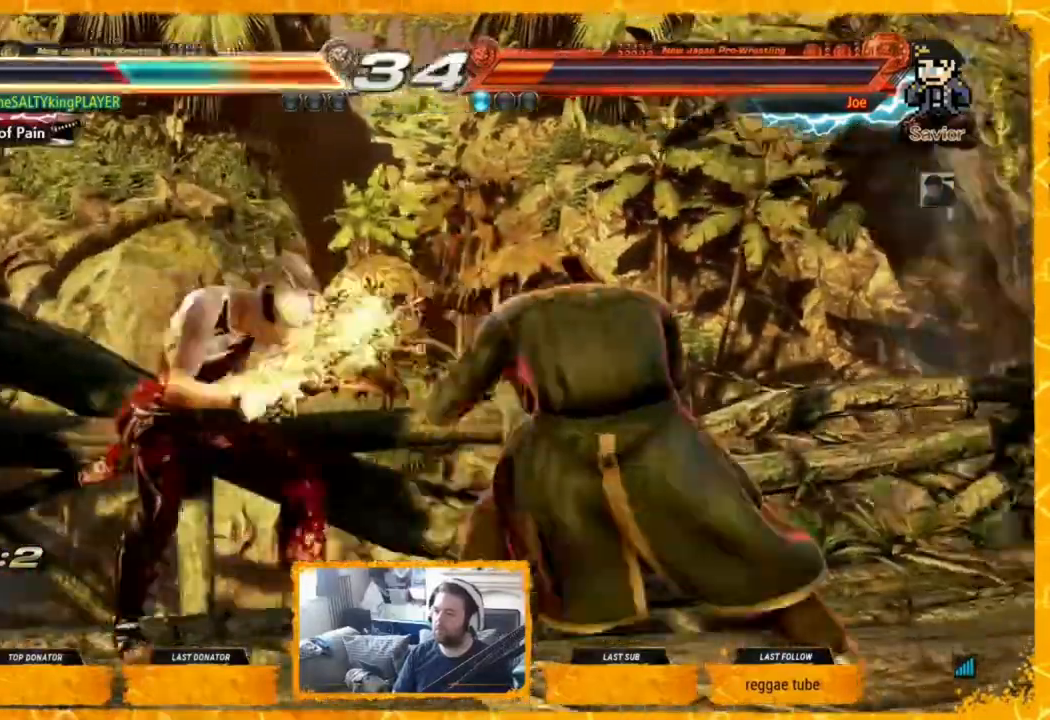
{"buttons": ["DPAD_LEFT"], "events": [[160, "DPAD_LEFT", "down"], [280, "DPAD_LEFT", "up"], [320, "DPAD_LEFT", "down"], [360, "DPAD_LEFT", "up"], [440, "DPAD_LEFT", "down"]]}
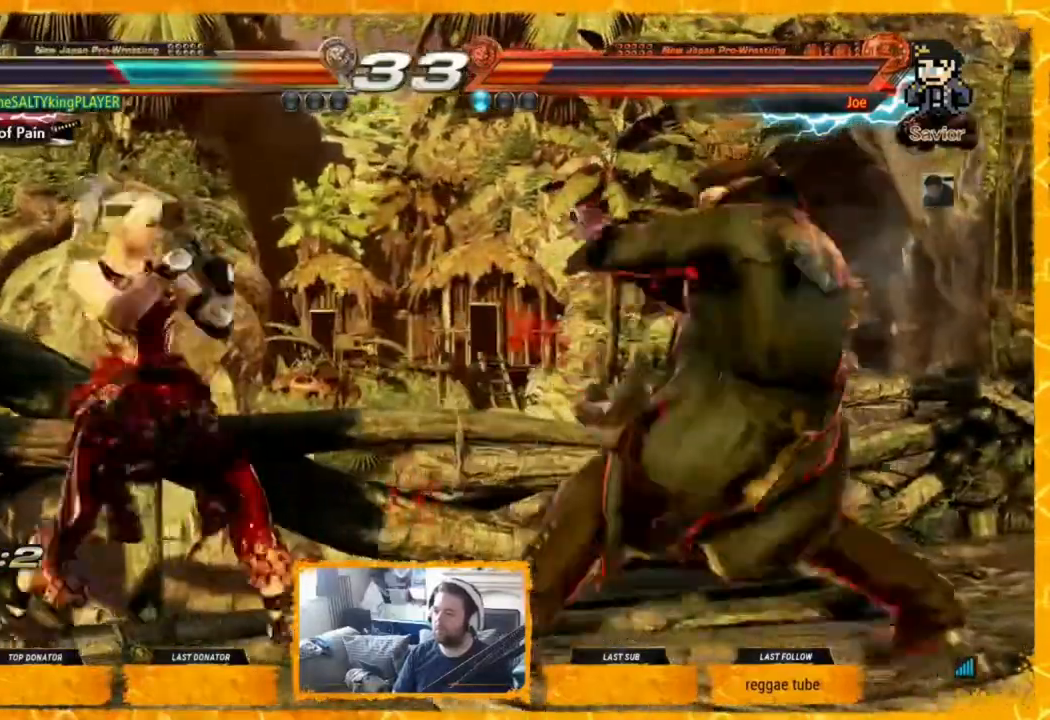
{"buttons": [], "events": [[120, "SQUARE", "down"], [120, "TRIANGLE", "down"], [240, "SQUARE", "up"], [240, "TRIANGLE", "up"], [440, "DPAD_LEFT", "up"]]}
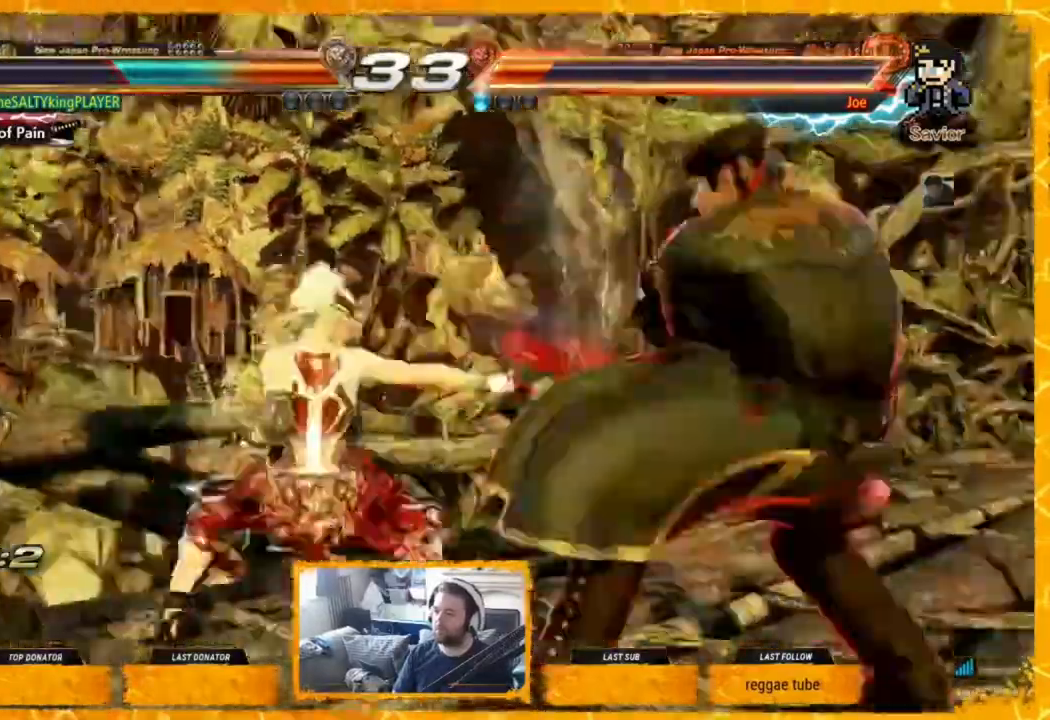
{"buttons": [], "events": [[80, "DPAD_LEFT", "down"], [240, "DPAD_LEFT", "up"], [320, "DPAD_RIGHT", "down"], [400, "DPAD_RIGHT", "up"]]}
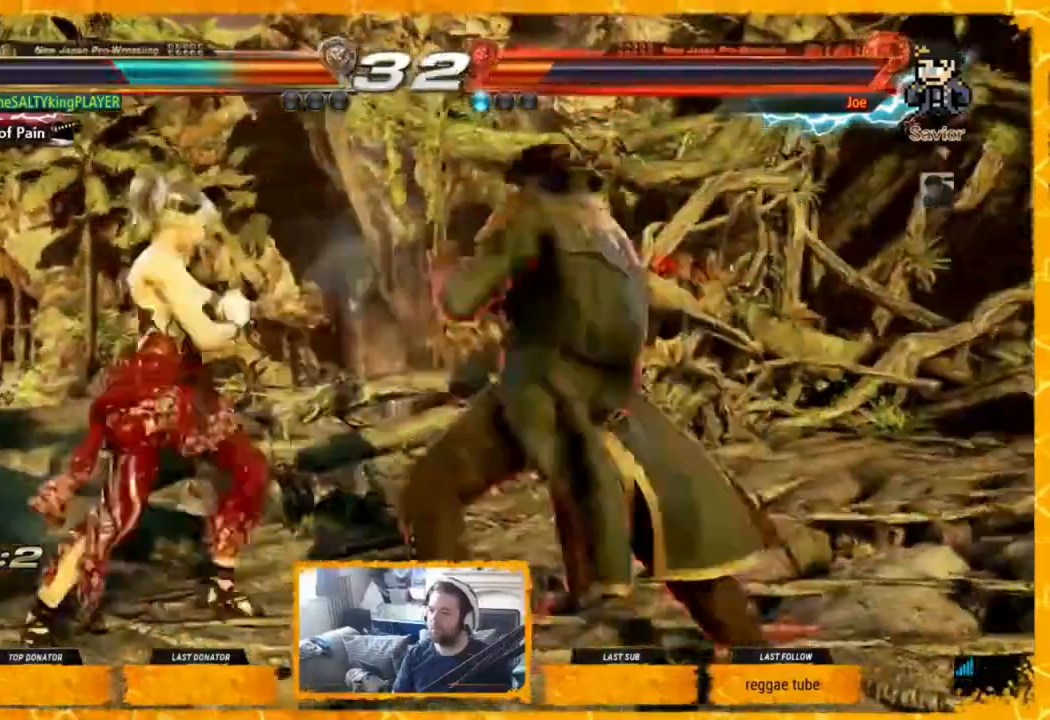
{"buttons": ["DPAD_LEFT"], "events": [[40, "DPAD_LEFT", "down"]]}
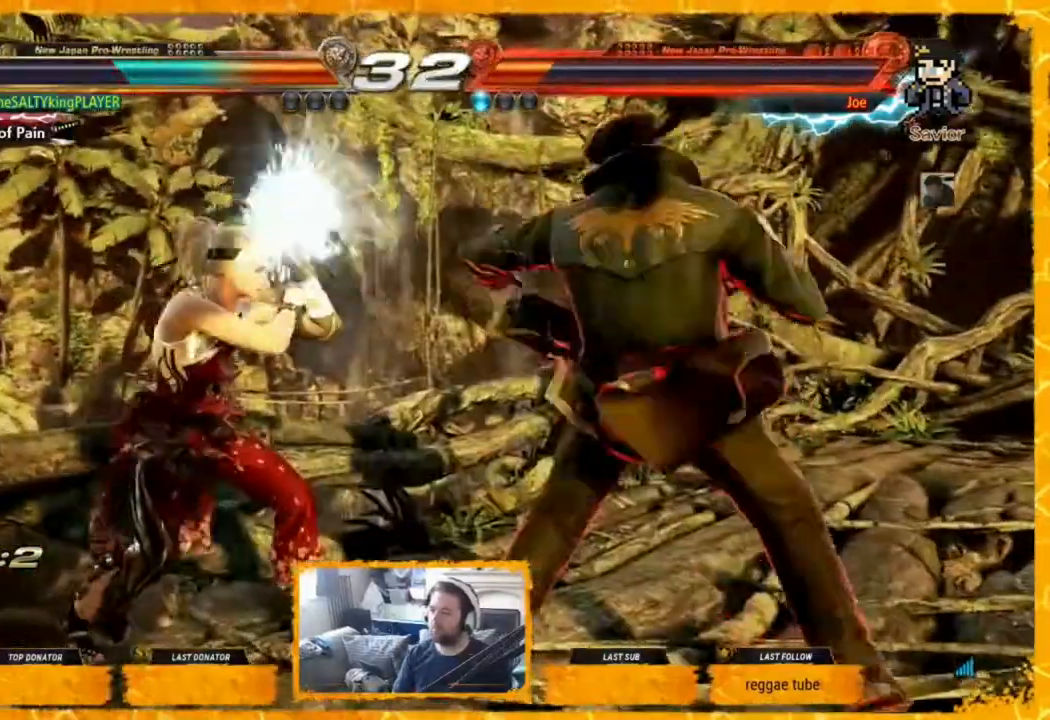
{"buttons": [], "events": [[40, "DPAD_LEFT", "up"], [160, "SQUARE", "down"], [240, "TRIANGLE", "down"], [280, "SQUARE", "up"], [360, "TRIANGLE", "up"]]}
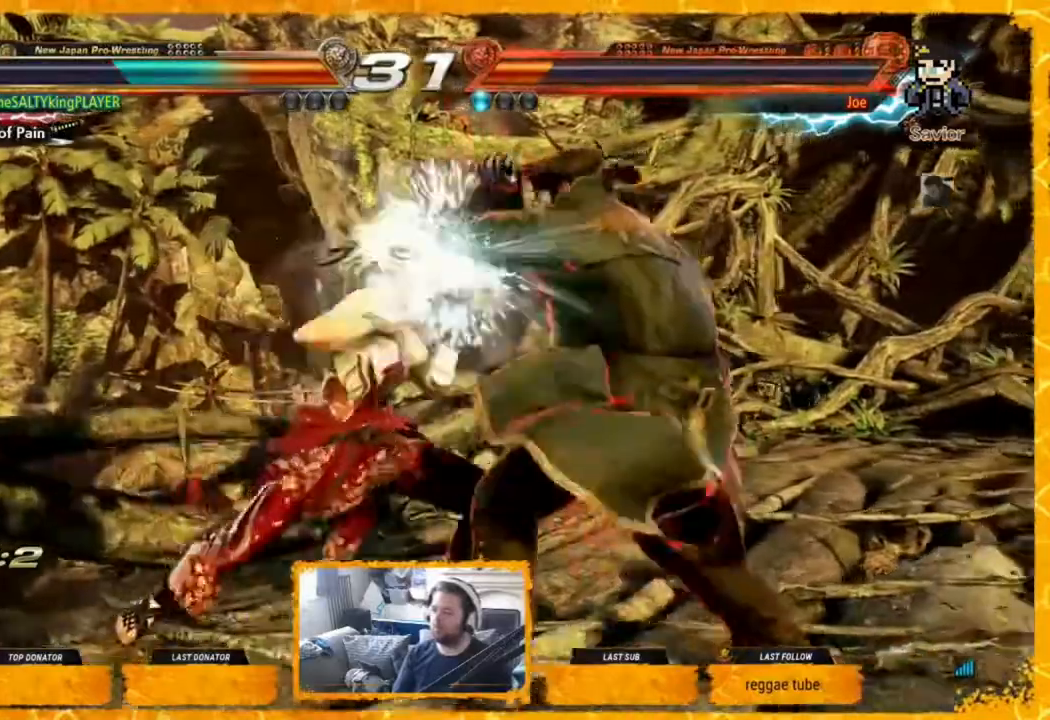
{"buttons": ["TRIANGLE"], "events": [[280, "CIRCLE", "down"], [360, "TRIANGLE", "down"], [400, "CIRCLE", "up"], [440, "TRIANGLE", "up"], [480, "TRIANGLE", "down"]]}
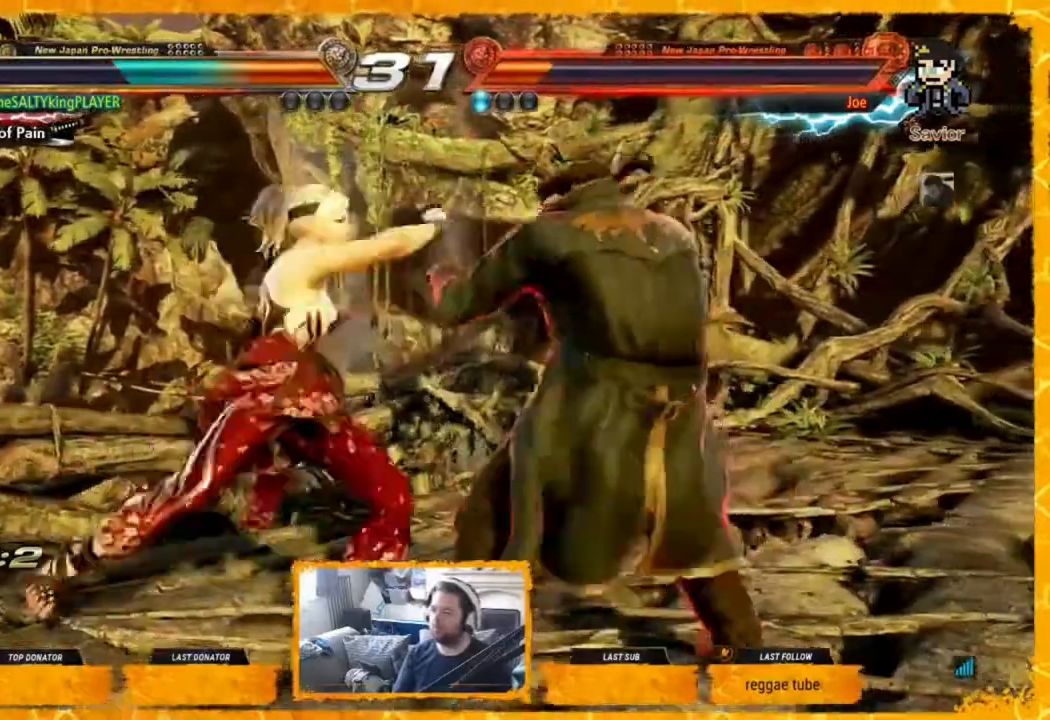
{"buttons": ["DPAD_LEFT"], "events": [[240, "TRIANGLE", "up"], [400, "DPAD_LEFT", "down"], [440, "DPAD_LEFT", "up"], [520, "DPAD_LEFT", "down"]]}
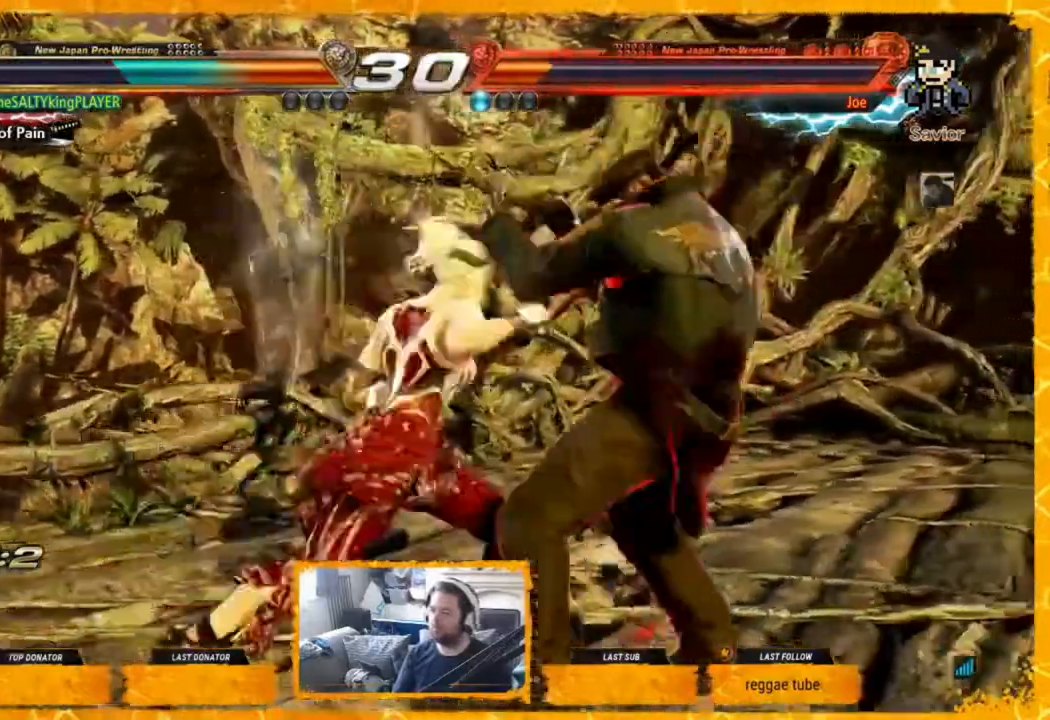
{"buttons": ["TRIANGLE", "DPAD_LEFT"], "events": [[80, "DPAD_LEFT", "up"], [200, "DPAD_LEFT", "down"], [280, "TRIANGLE", "down"], [360, "TRIANGLE", "up"], [440, "TRIANGLE", "down"]]}
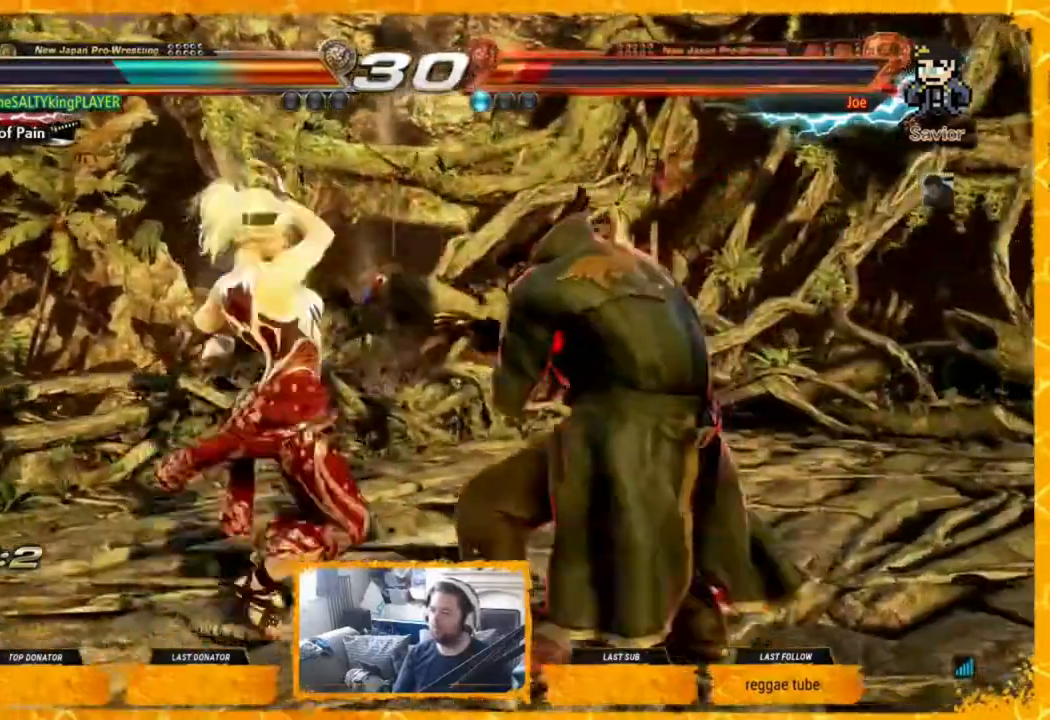
{"buttons": [], "events": [[40, "TRIANGLE", "up"], [80, "TRIANGLE", "down"], [160, "DPAD_DOWN", "down"], [160, "DPAD_LEFT", "up"], [200, "TRIANGLE", "up"], [240, "DPAD_DOWN", "up"], [240, "DPAD_RIGHT", "down"], [440, "DPAD_RIGHT", "up"]]}
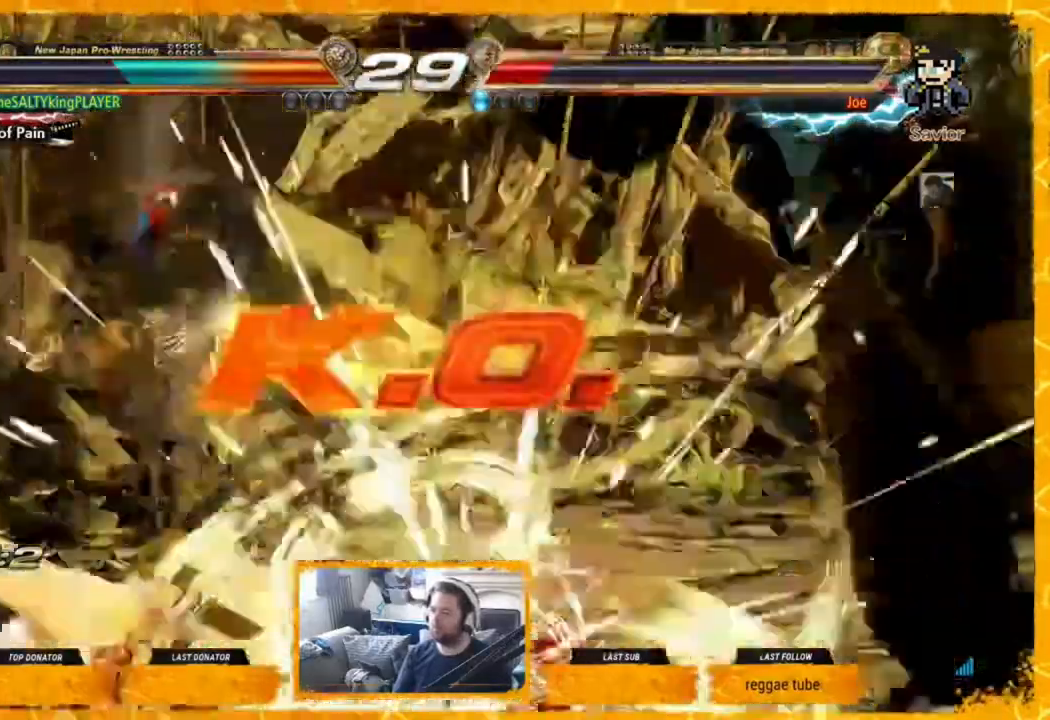
{"buttons": [], "events": []}
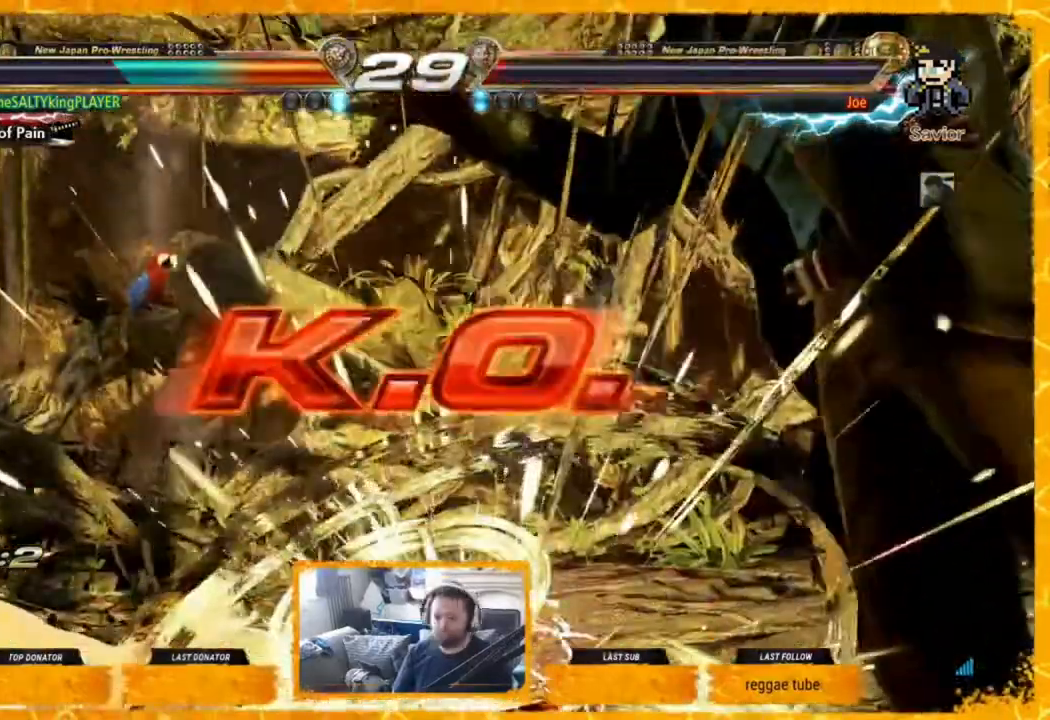
{"buttons": [], "events": []}